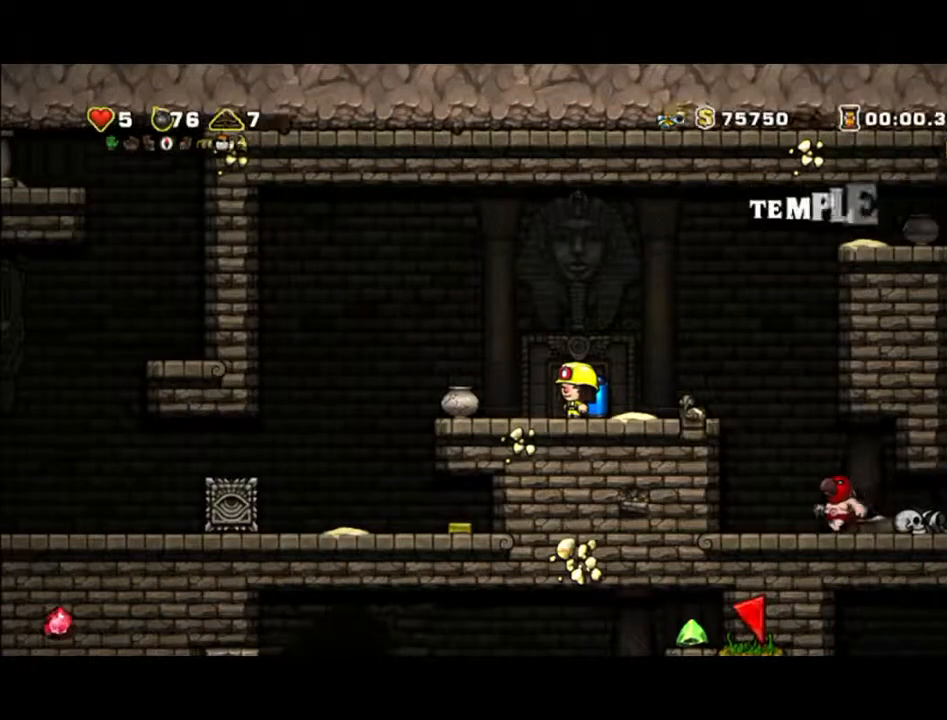
Gameplay with a controller (Xbox layout); each line is a JSON object with the inputs held at the frame after it (dt_ms = milliseconds from this image to that frame). "events" lists button and stick changes between this image and that frame as [ms after this image, input, new state], when the widget could be followed in between. Not read: L2 L3 R2 R3 right_stick.
{"dt_ms": 500, "buttons": ["A"], "left_stick": "right", "events": [[67, "left_stick", "right"], [167, "A", "down"]]}
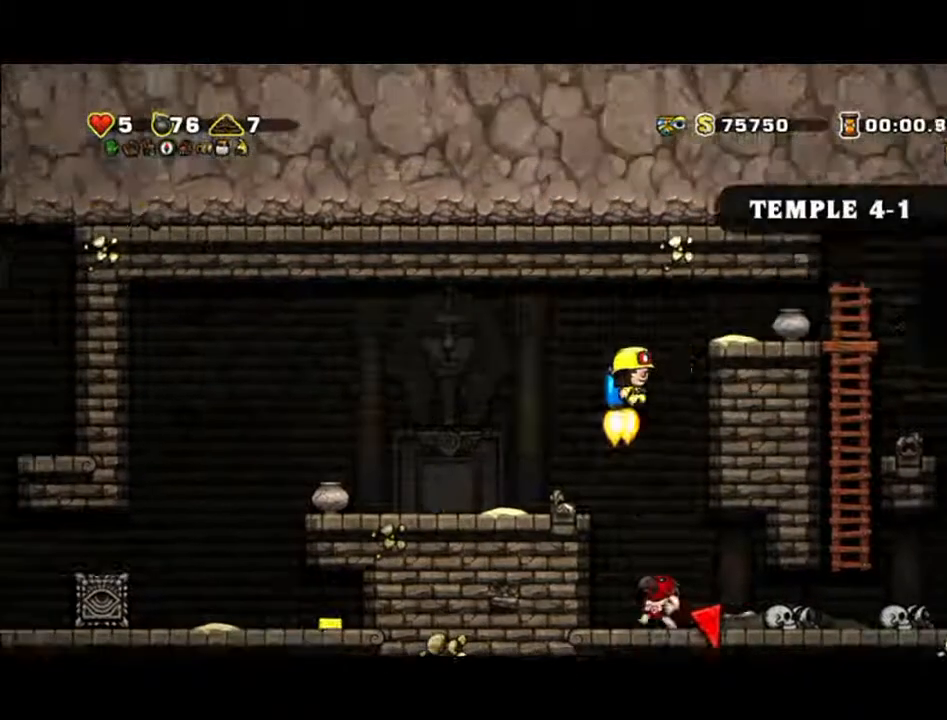
{"dt_ms": 500, "buttons": [], "left_stick": "center", "events": [[267, "A", "up"], [433, "left_stick", "center"]]}
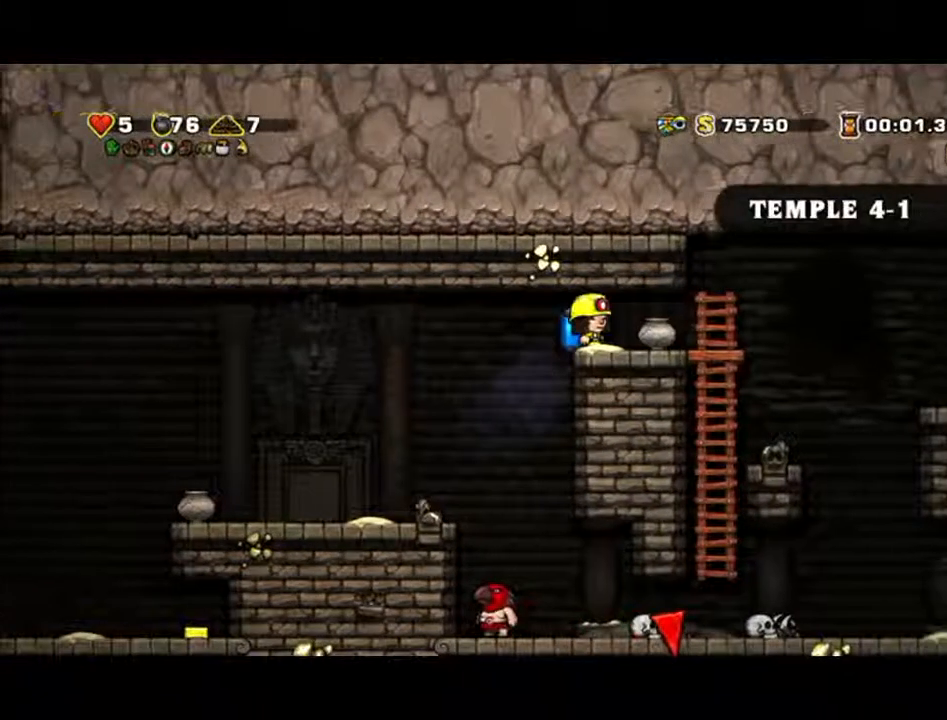
{"dt_ms": 500, "buttons": [], "left_stick": "center", "events": []}
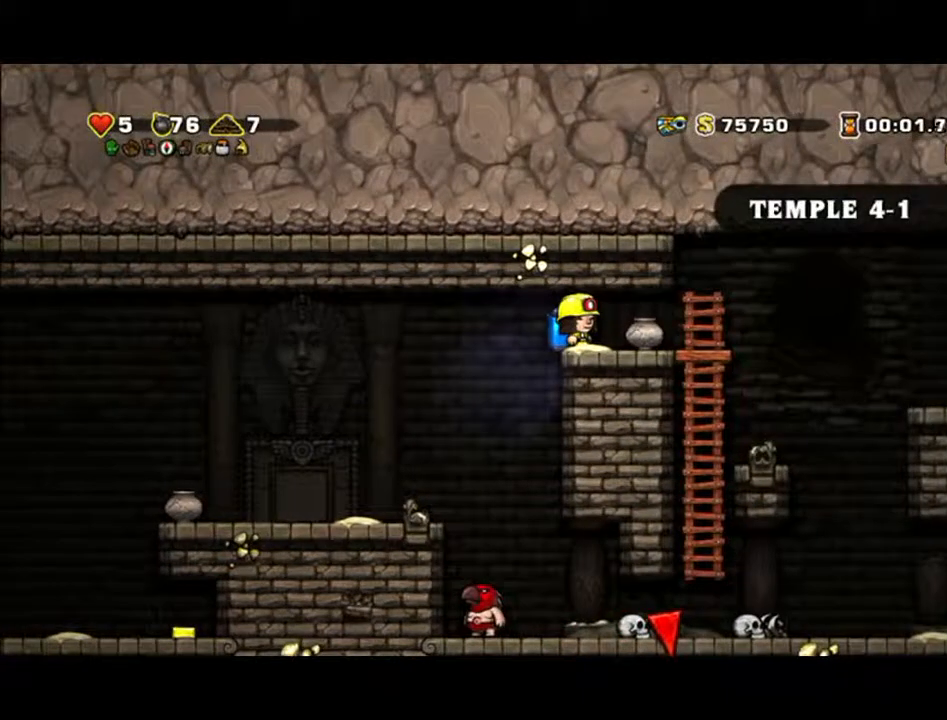
{"dt_ms": 500, "buttons": [], "left_stick": "left", "events": [[267, "left_stick", "left"]]}
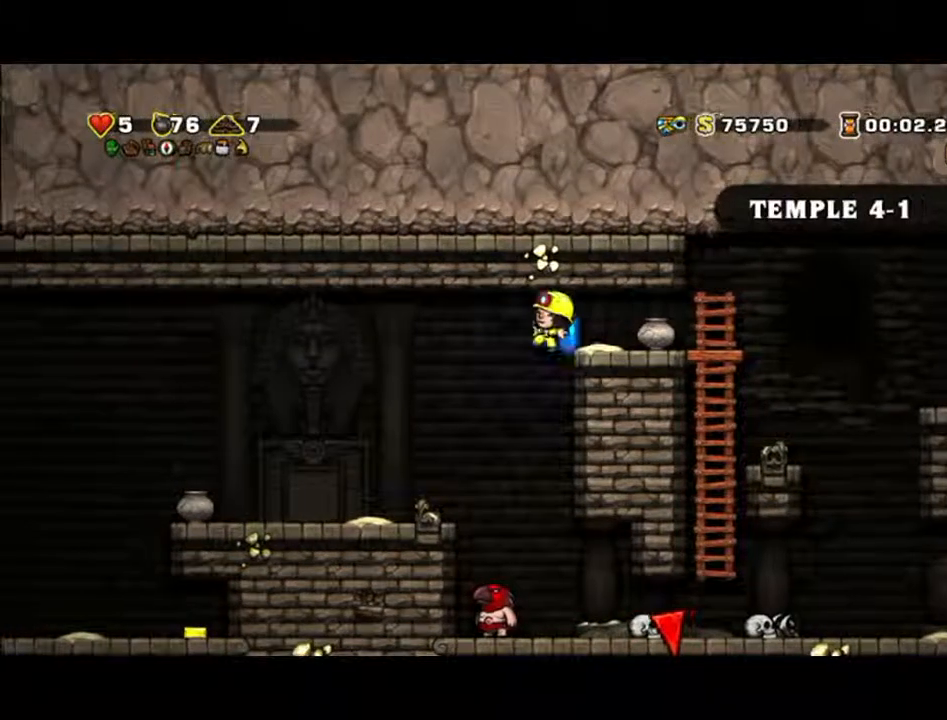
{"dt_ms": 500, "buttons": [], "left_stick": "left", "events": [[200, "left_stick", "center"], [267, "left_stick", "left"]]}
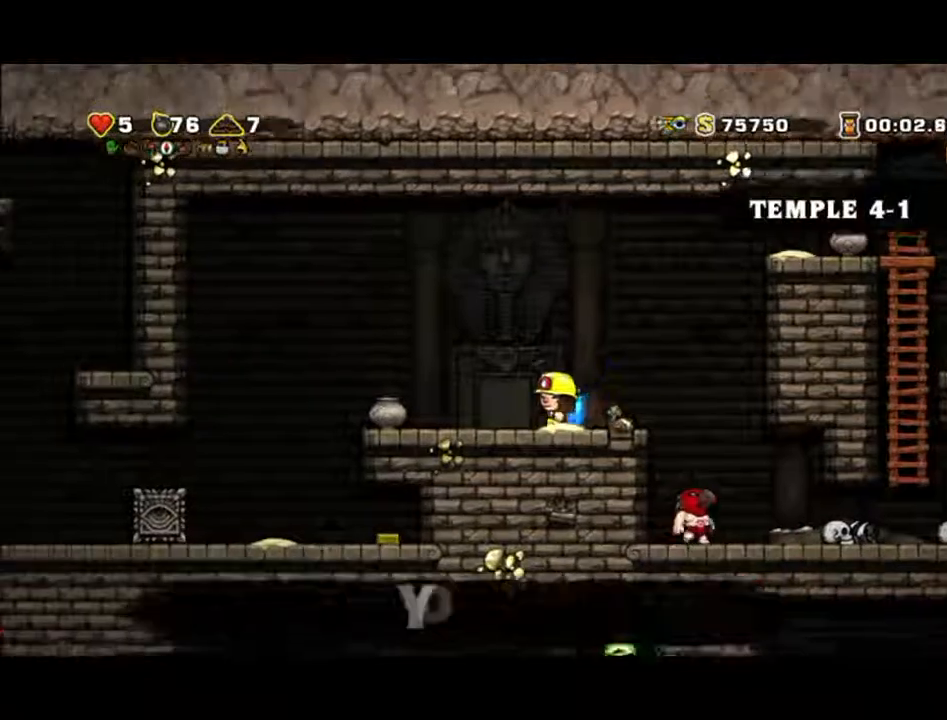
{"dt_ms": 500, "buttons": [], "left_stick": "left", "events": []}
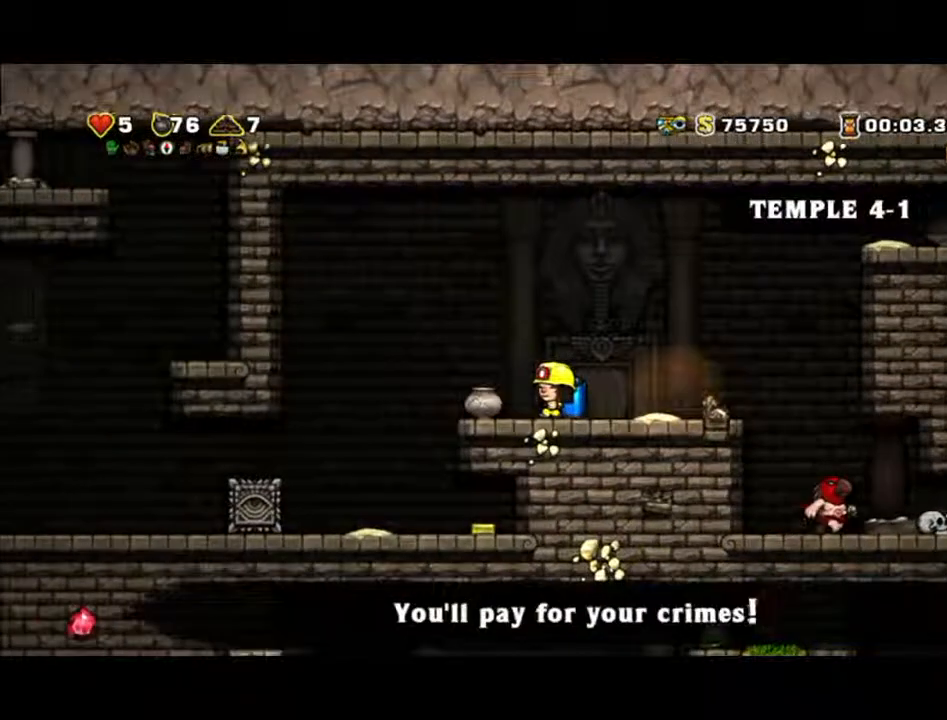
{"dt_ms": 1000, "buttons": [], "left_stick": "right"}
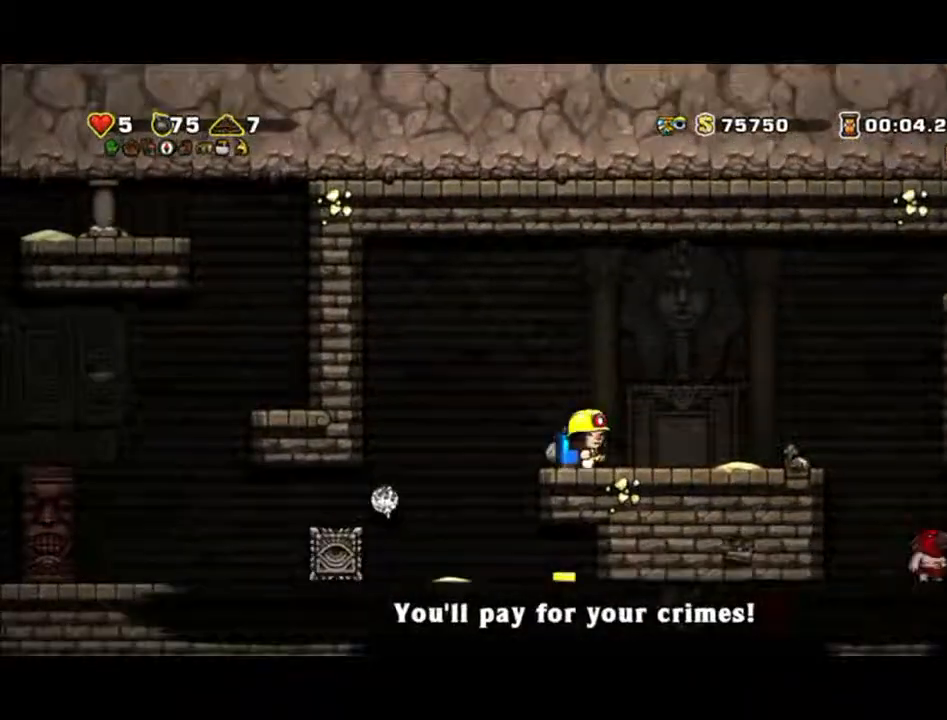
{"dt_ms": 500, "buttons": [], "left_stick": "down", "events": [[467, "left_stick", "down"]]}
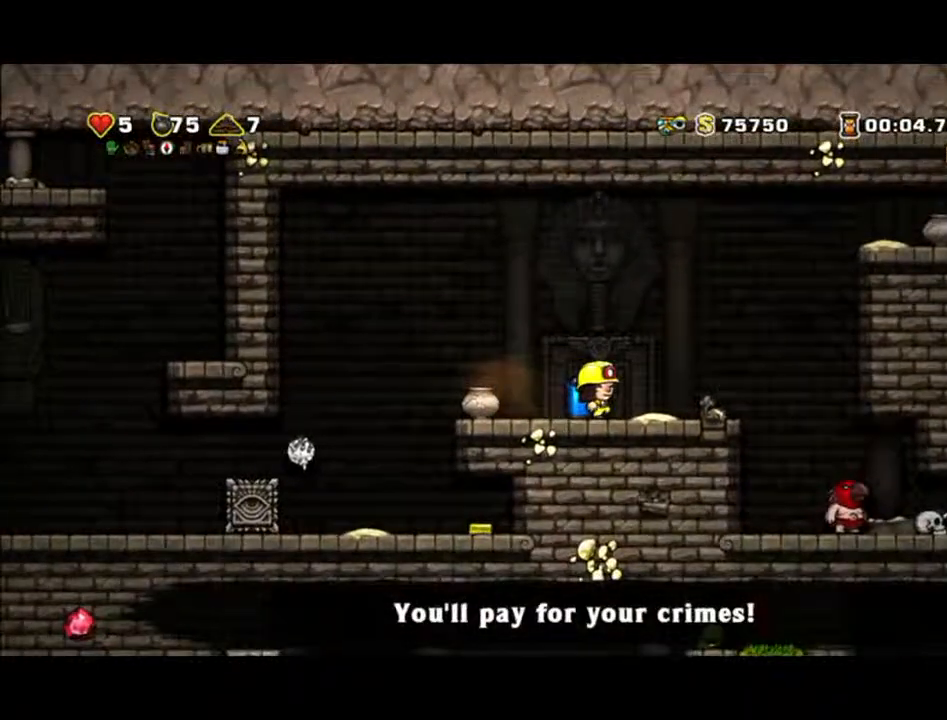
{"dt_ms": 500, "buttons": [], "left_stick": "down", "events": []}
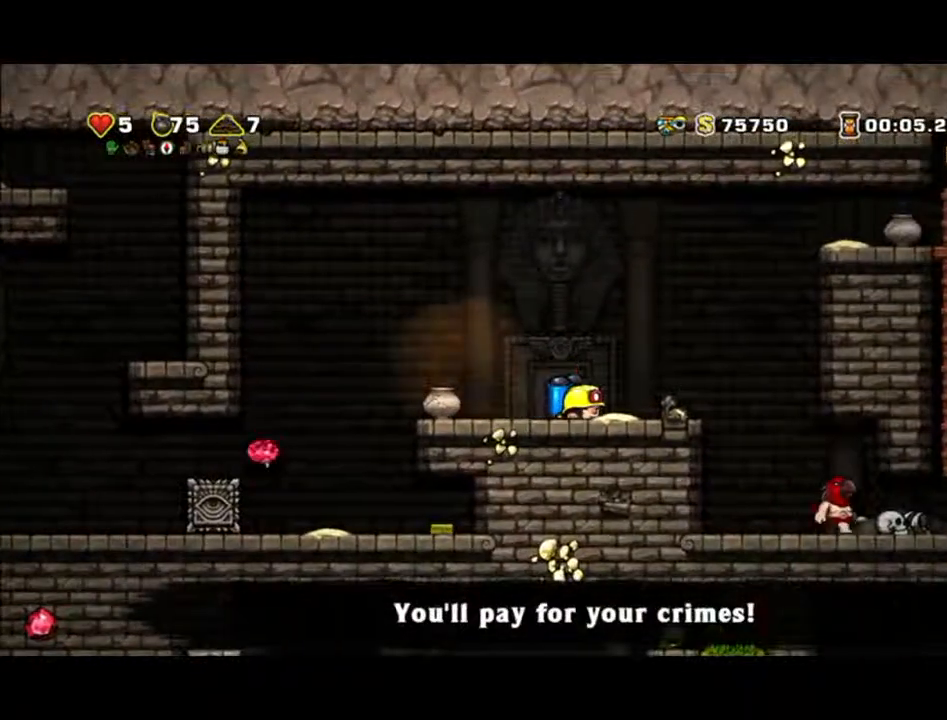
{"dt_ms": 500, "buttons": [], "left_stick": "down", "events": []}
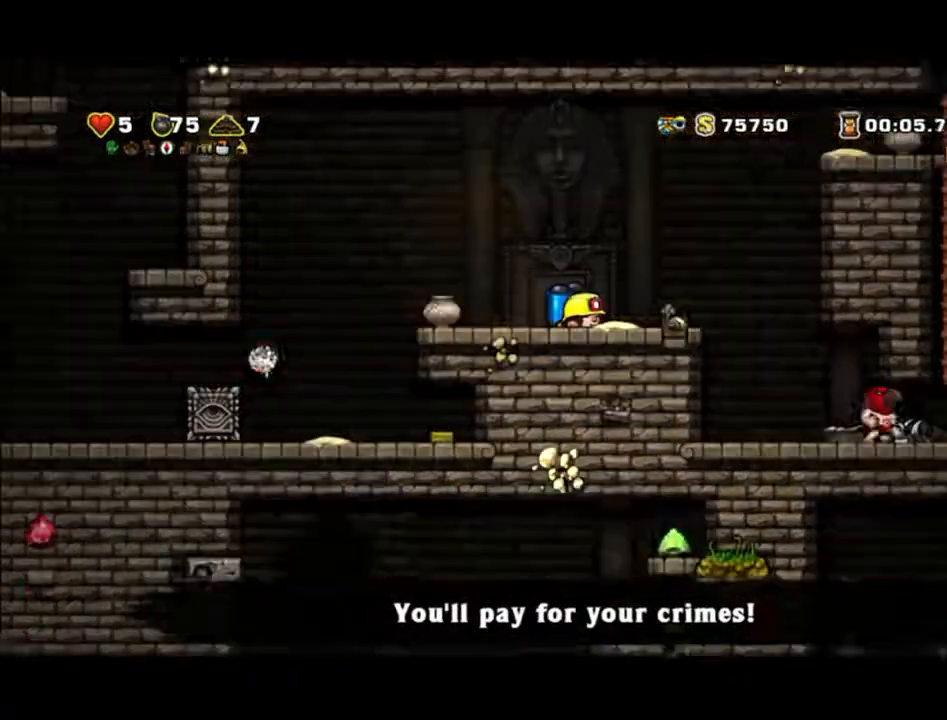
{"dt_ms": 500, "buttons": [], "left_stick": "down", "events": []}
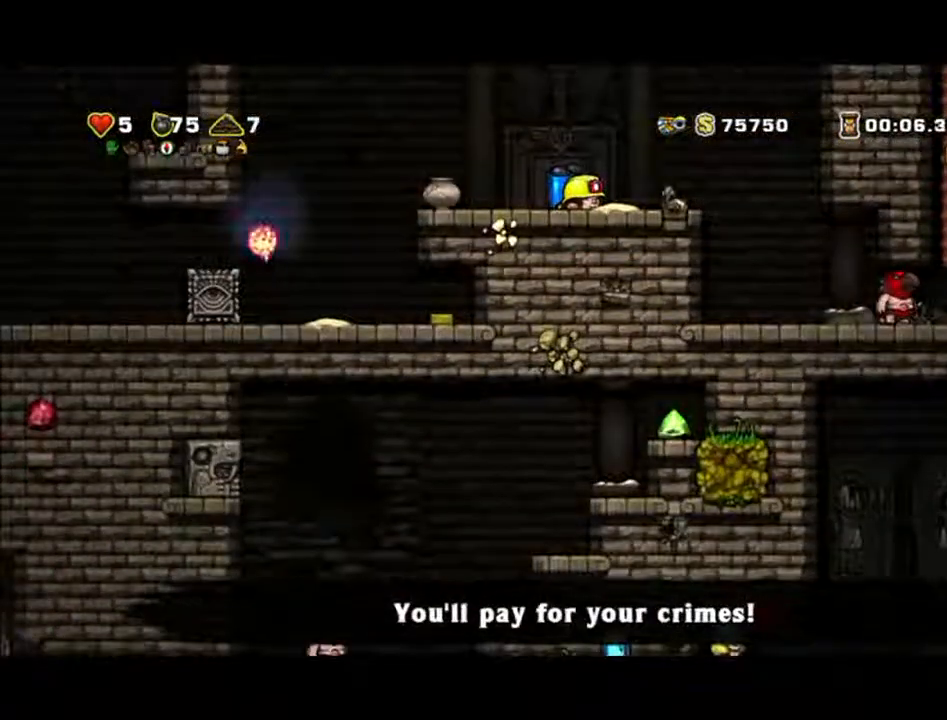
{"dt_ms": 500, "buttons": [], "left_stick": "down", "events": []}
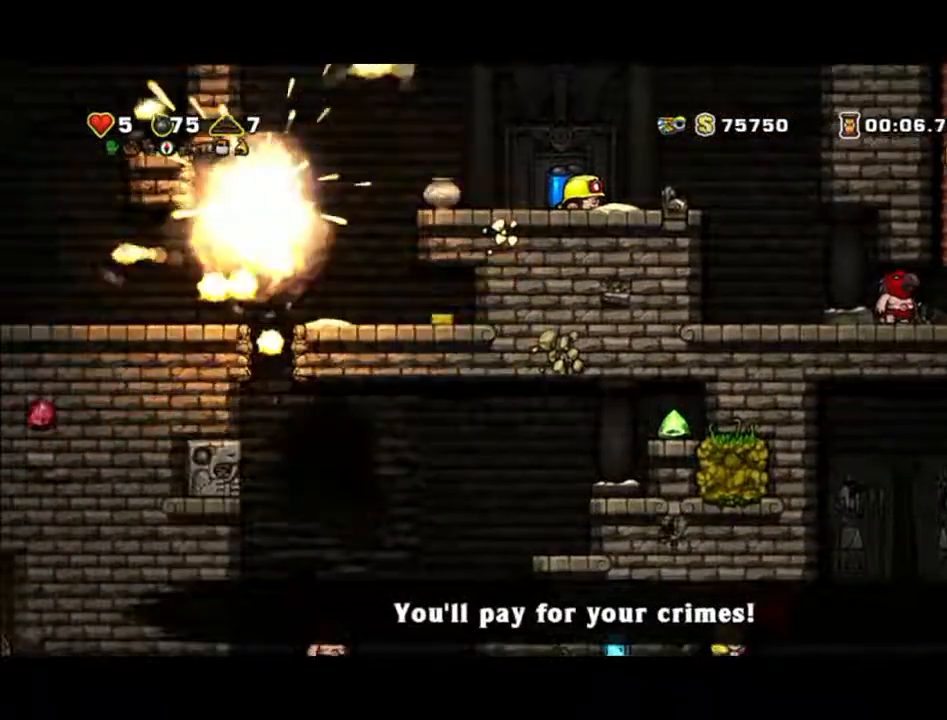
{"dt_ms": 500, "buttons": [], "left_stick": "left", "events": [[33, "left_stick", "center"], [133, "left_stick", "left"]]}
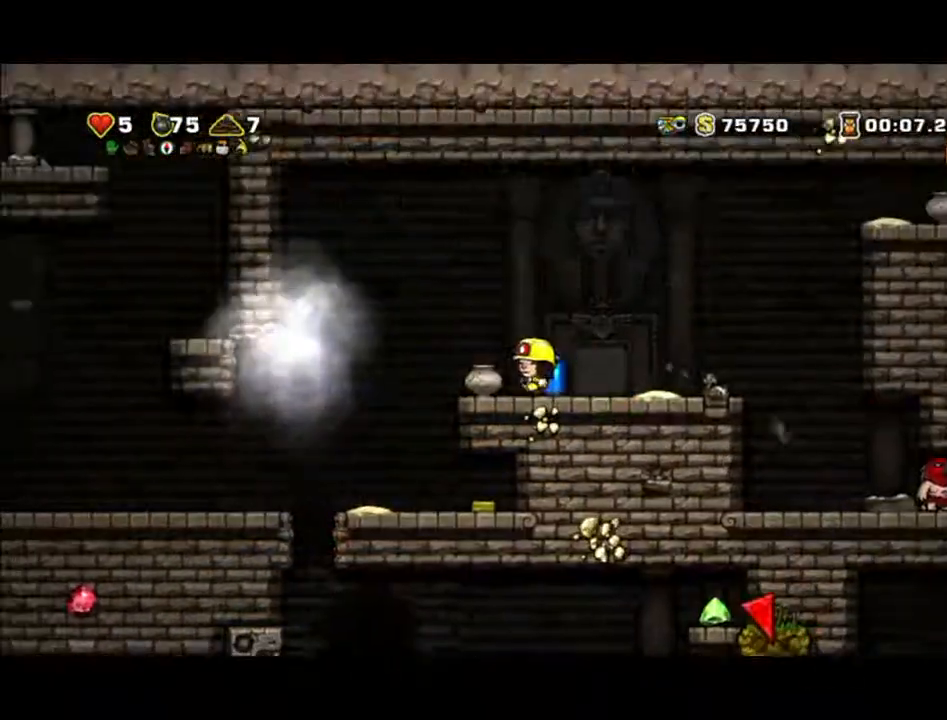
{"dt_ms": 500, "buttons": [], "left_stick": "left", "events": []}
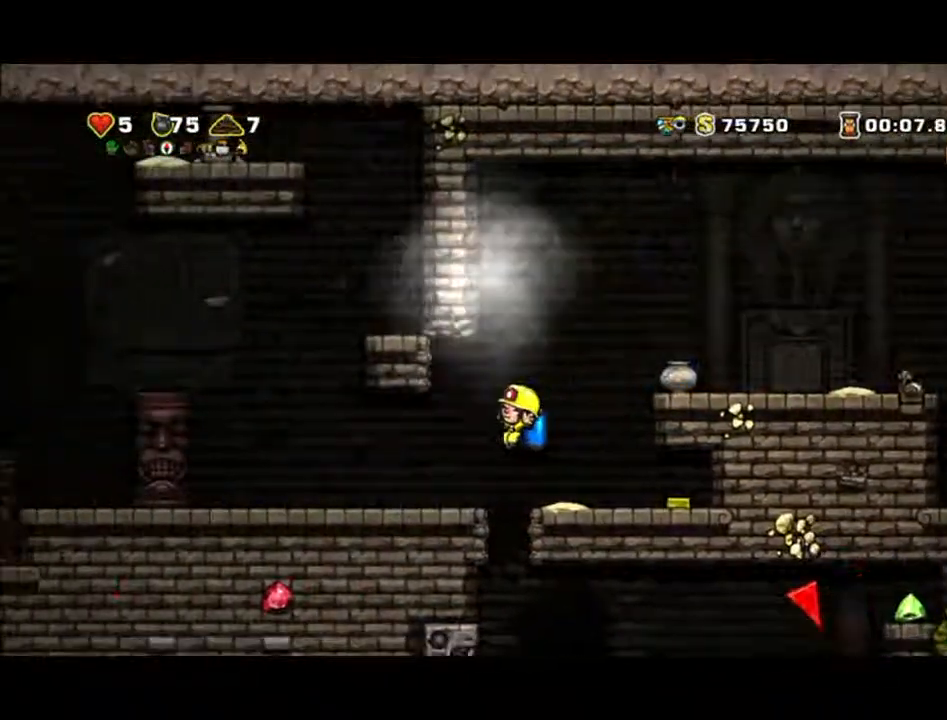
{"dt_ms": 500, "buttons": [], "left_stick": "left", "events": [[133, "left_stick", "center"], [400, "left_stick", "left"]]}
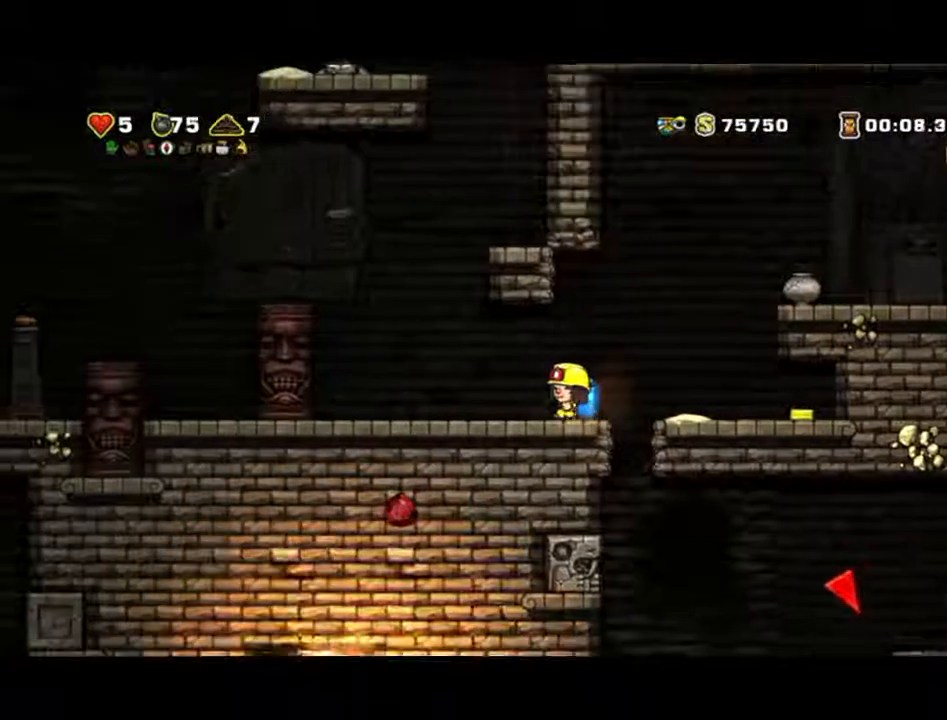
{"dt_ms": 500, "buttons": [], "left_stick": "left", "events": []}
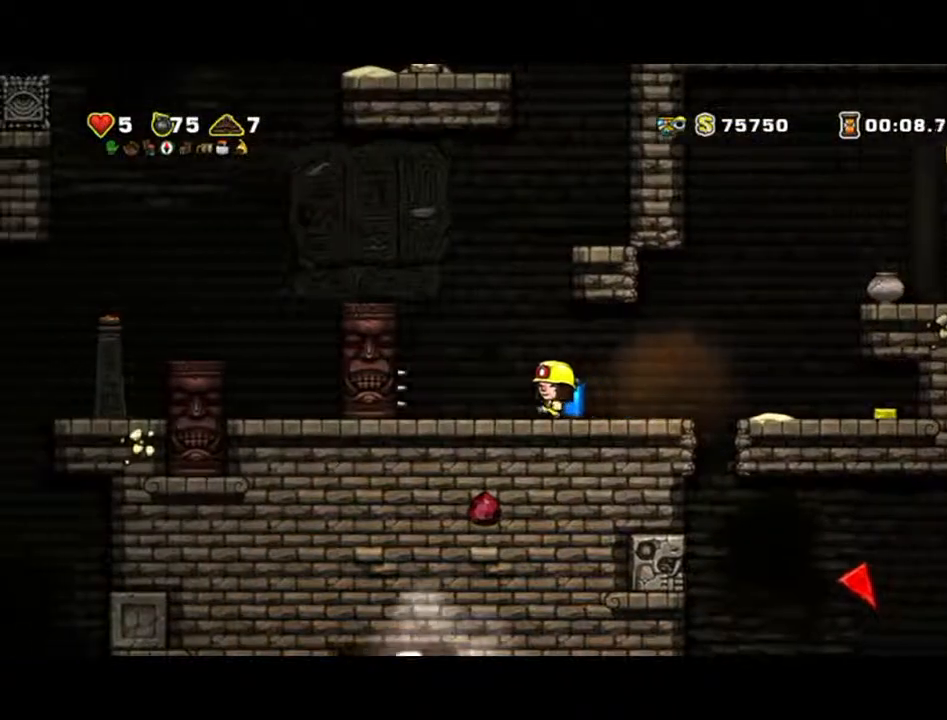
{"dt_ms": 500, "buttons": ["A"], "left_stick": "left", "events": [[33, "left_stick", "center"], [133, "A", "down"], [367, "left_stick", "left"]]}
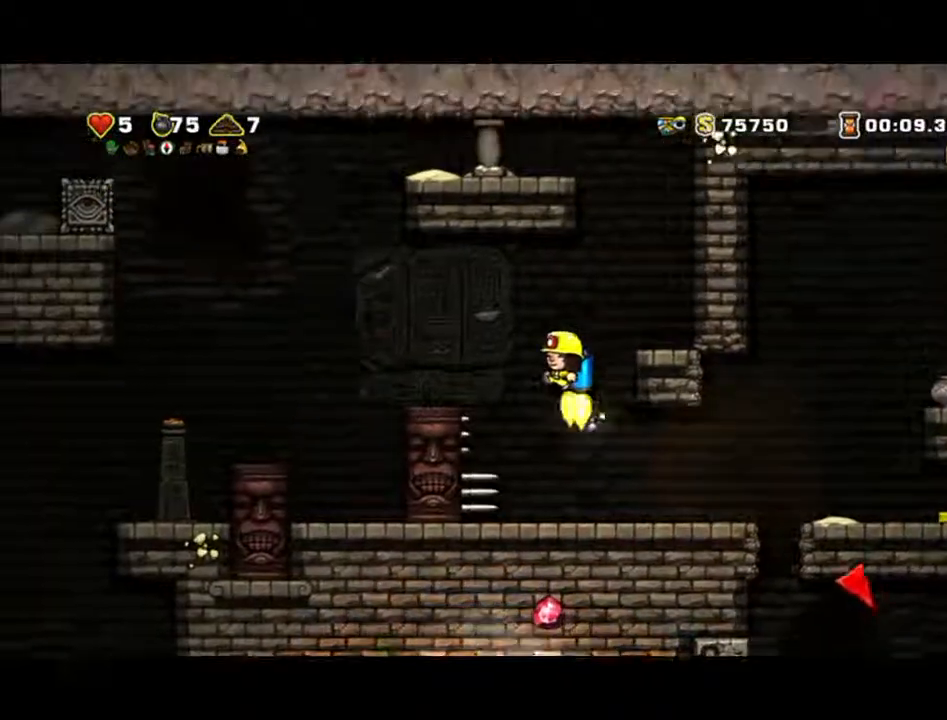
{"dt_ms": 1000, "buttons": [], "left_stick": "left"}
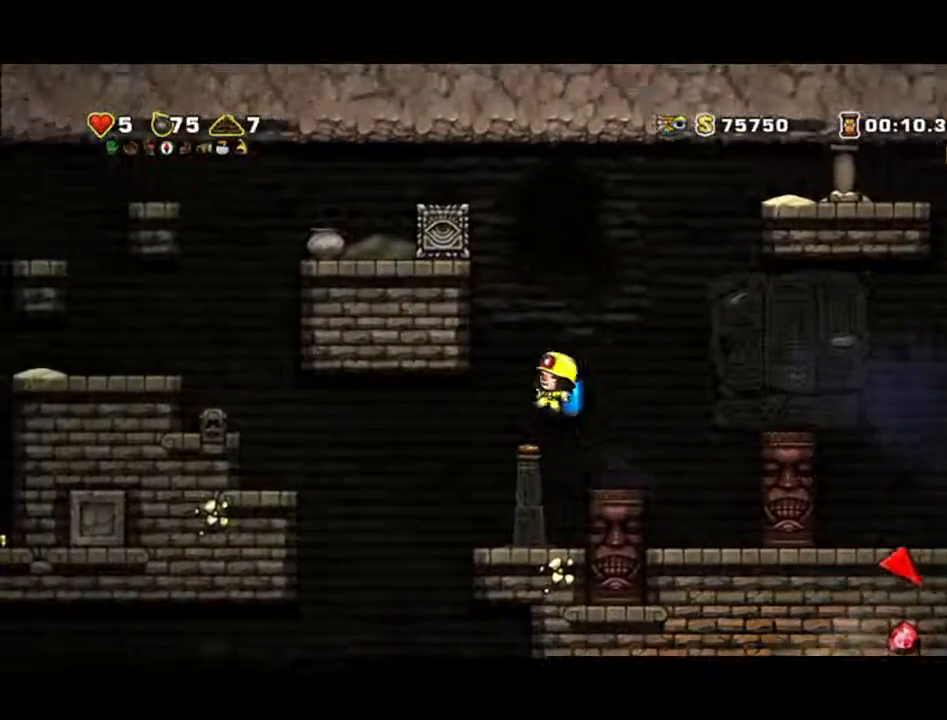
{"dt_ms": 500, "buttons": [], "left_stick": "center", "events": [[67, "left_stick", "center"], [167, "left_stick", "left"], [433, "left_stick", "center"]]}
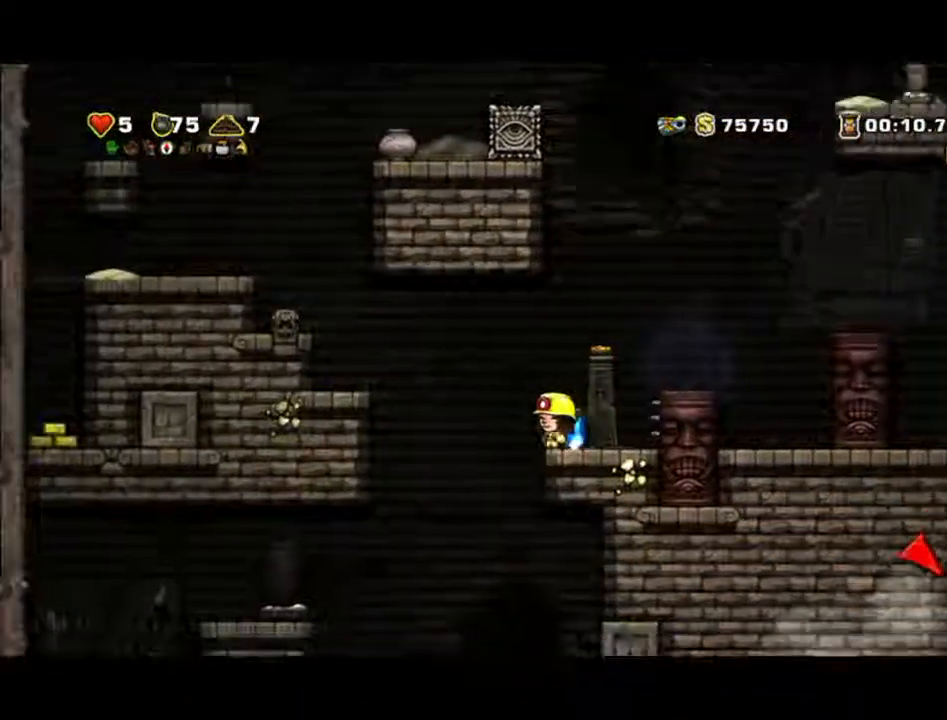
{"dt_ms": 500, "buttons": [], "left_stick": "left", "events": [[200, "left_stick", "left"]]}
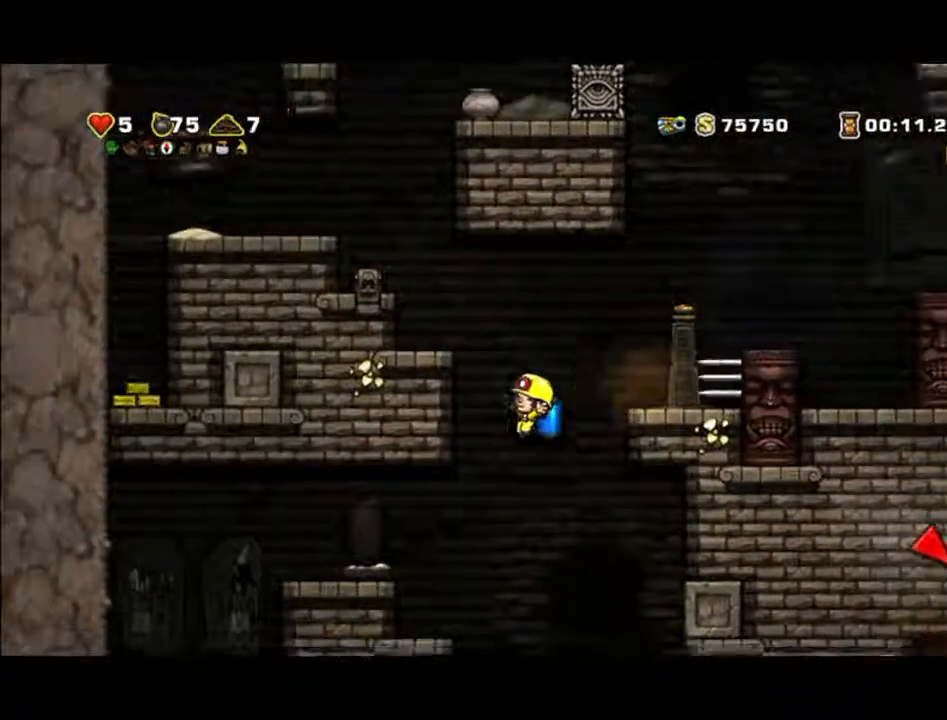
{"dt_ms": 500, "buttons": [], "left_stick": "left", "events": []}
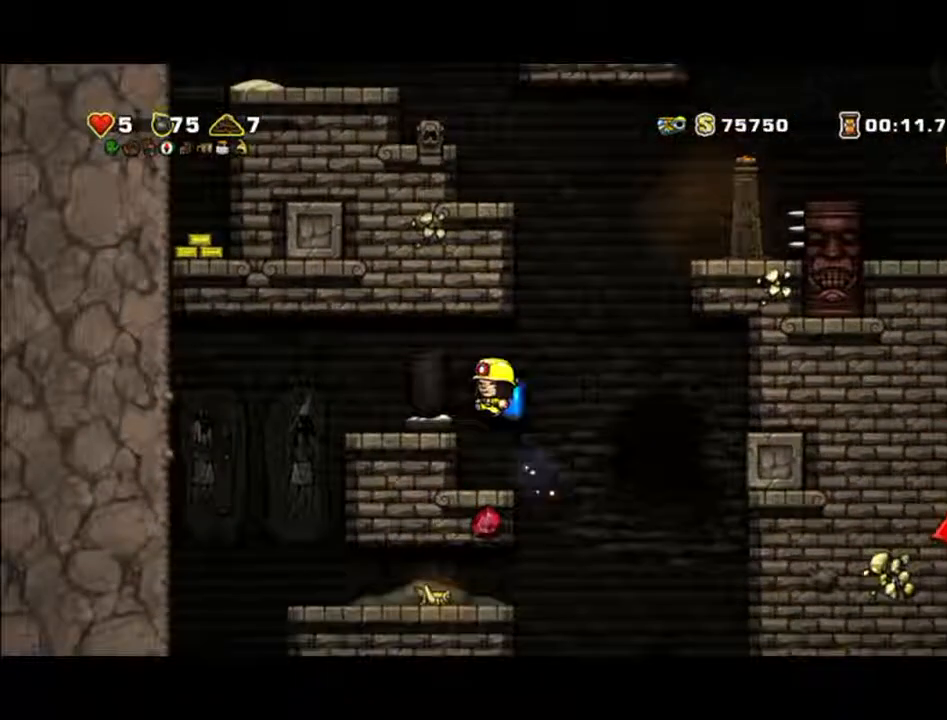
{"dt_ms": 500, "buttons": [], "left_stick": "right", "events": [[100, "left_stick", "center"], [433, "left_stick", "right"]]}
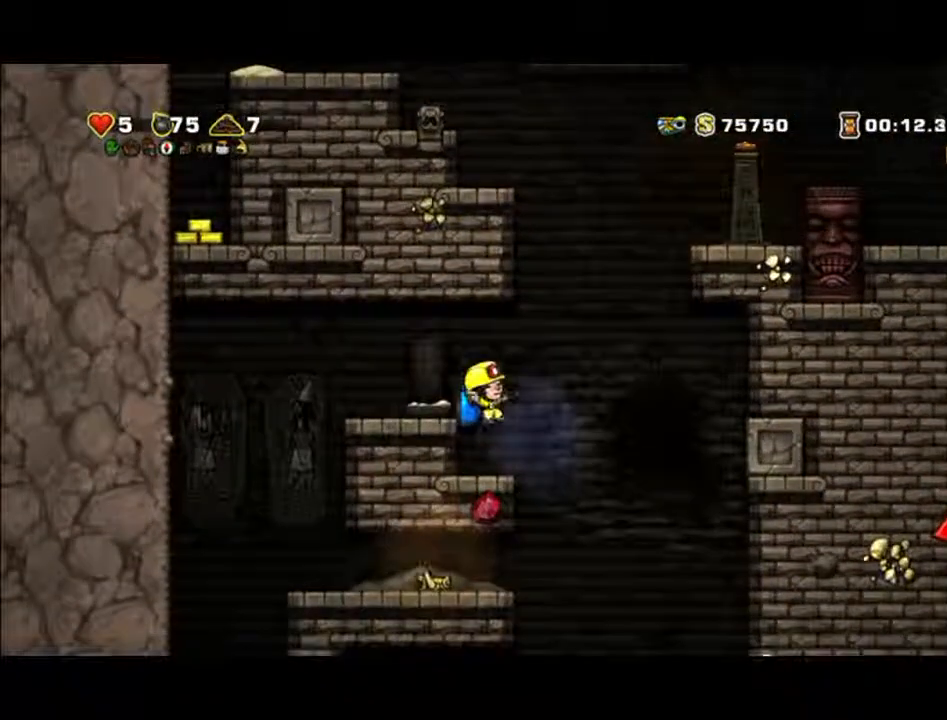
{"dt_ms": 500, "buttons": ["A"], "left_stick": "center", "events": [[433, "A", "down"], [433, "left_stick", "center"]]}
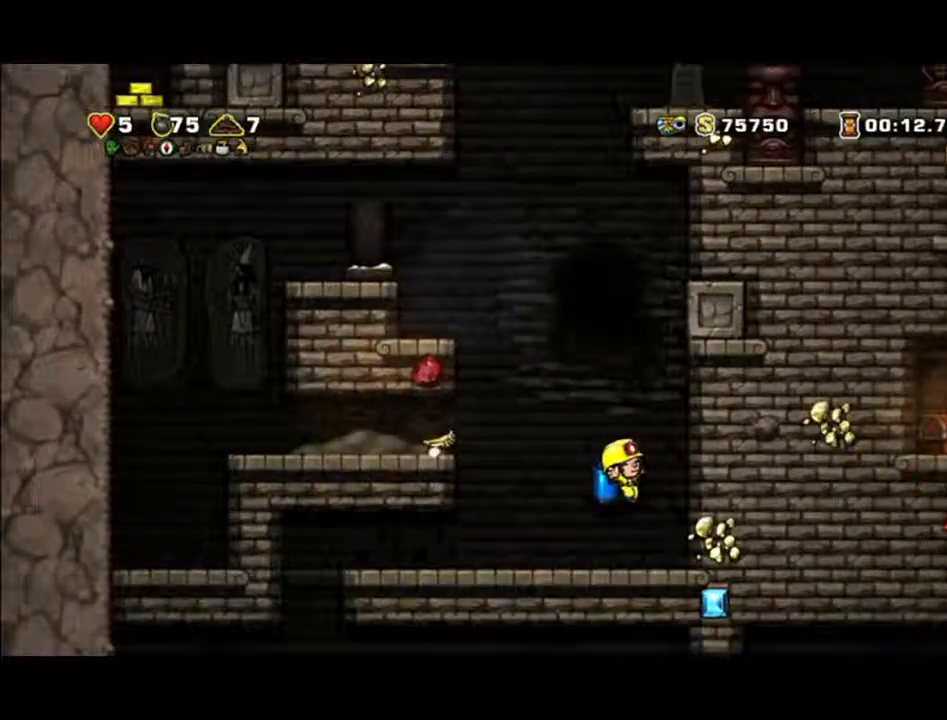
{"dt_ms": 500, "buttons": ["A"], "left_stick": "left", "events": [[267, "left_stick", "left"]]}
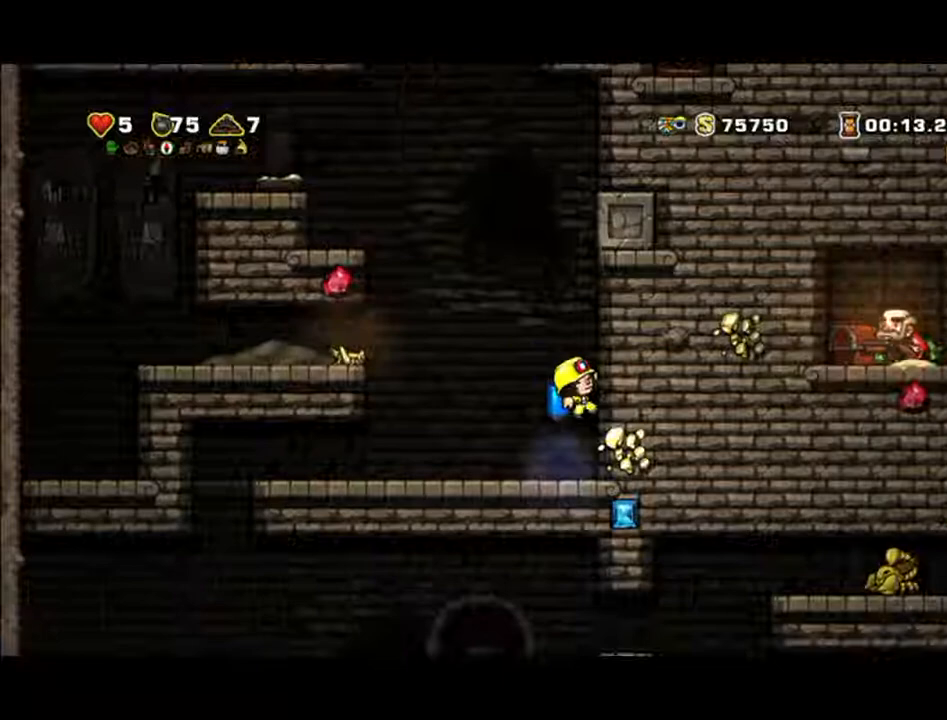
{"dt_ms": 500, "buttons": ["A"], "left_stick": "down-left", "events": [[33, "A", "up"], [367, "left_stick", "down-left"], [433, "A", "down"]]}
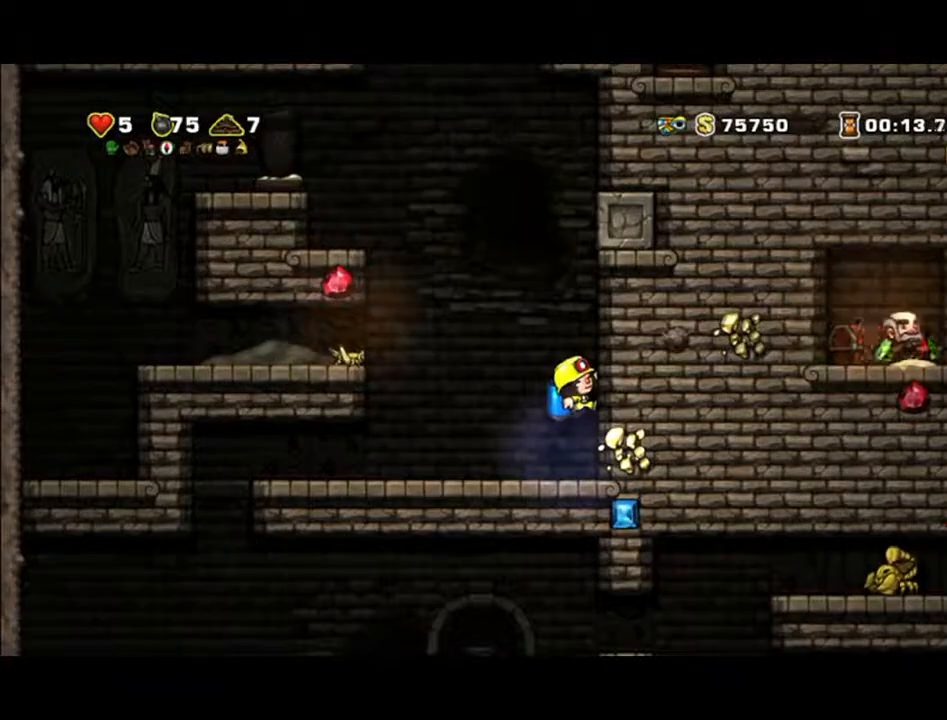
{"dt_ms": 500, "buttons": [], "left_stick": "down-left", "events": [[33, "A", "up"]]}
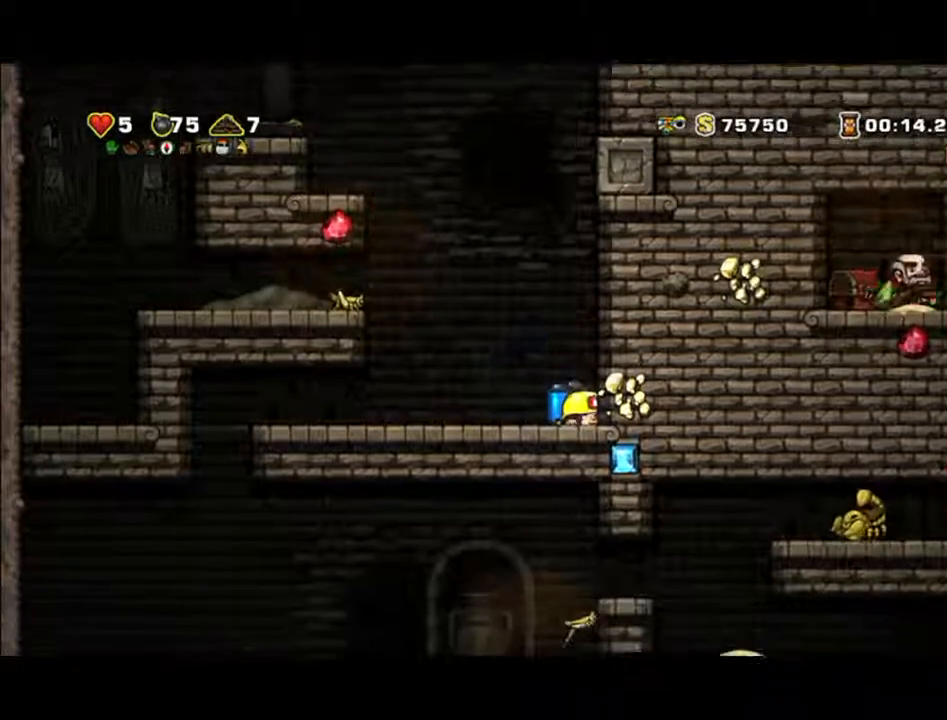
{"dt_ms": 500, "buttons": [], "left_stick": "down-left", "events": []}
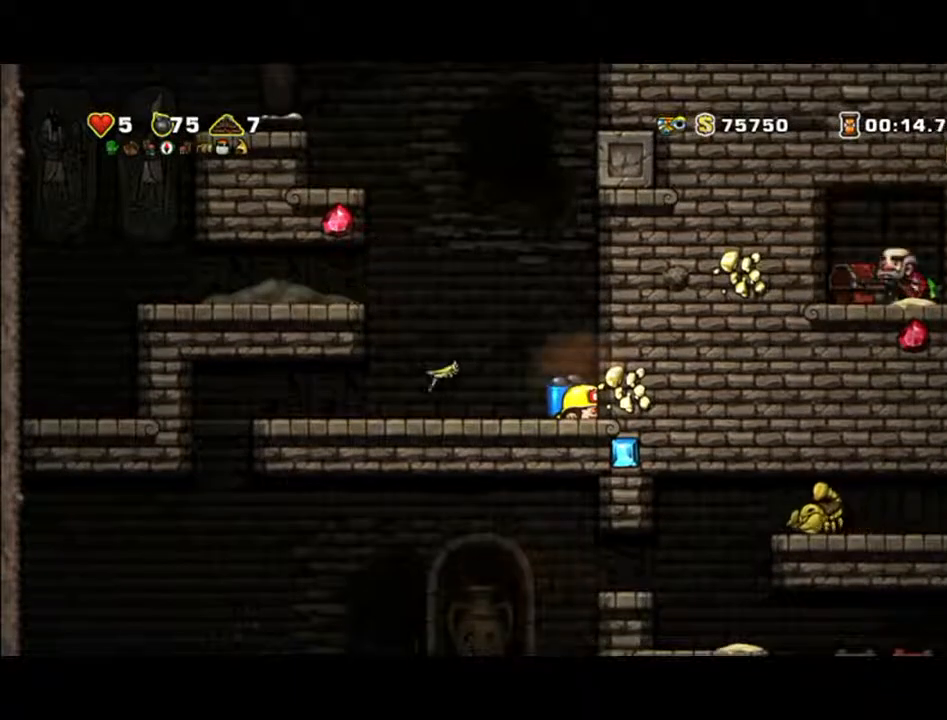
{"dt_ms": 500, "buttons": [], "left_stick": "down-left", "events": []}